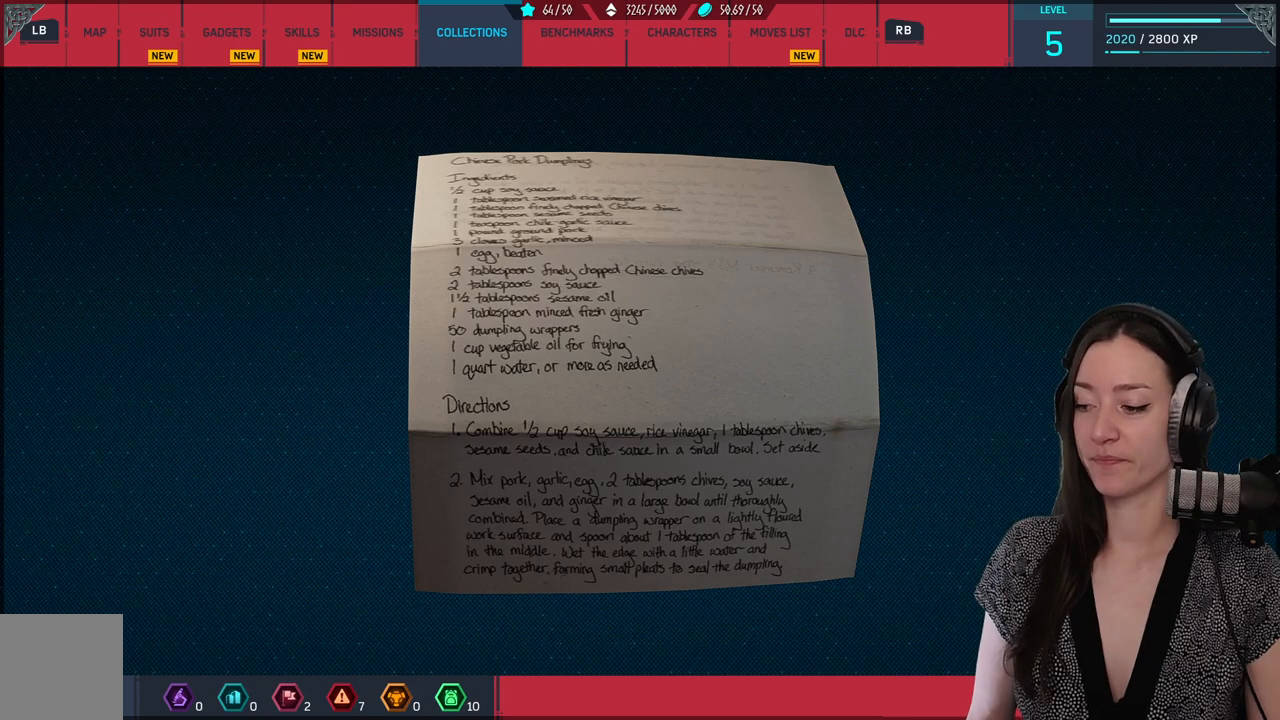
Gameplay with a controller (Xbox layout); each line is a JSON object with the inputs held at the frame after it. "events" lists button and stick changes between this image and that frame as [ms after this image, input, new state], when the widget could be followed in between.
{"buttons": [], "left_stick": "center", "right_stick": "center", "events": [[300, "B", "down"], [417, "B", "up"]]}
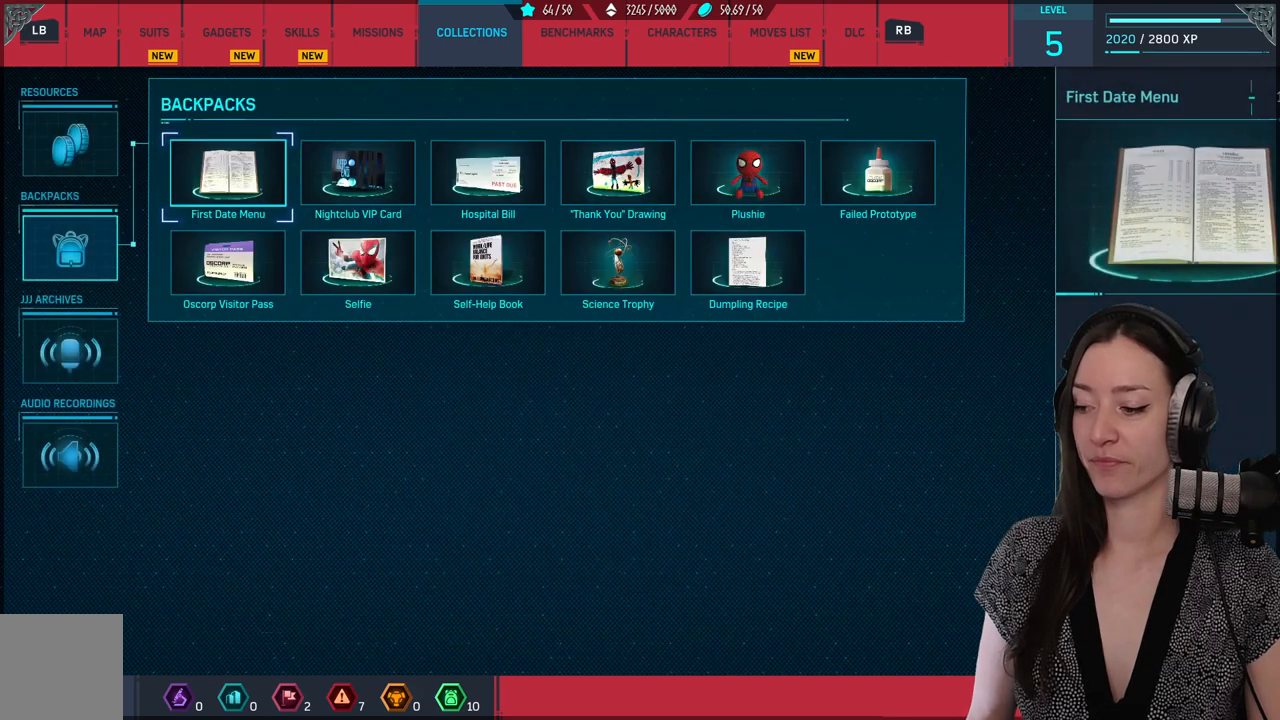
{"buttons": [], "left_stick": "center", "right_stick": "center", "events": []}
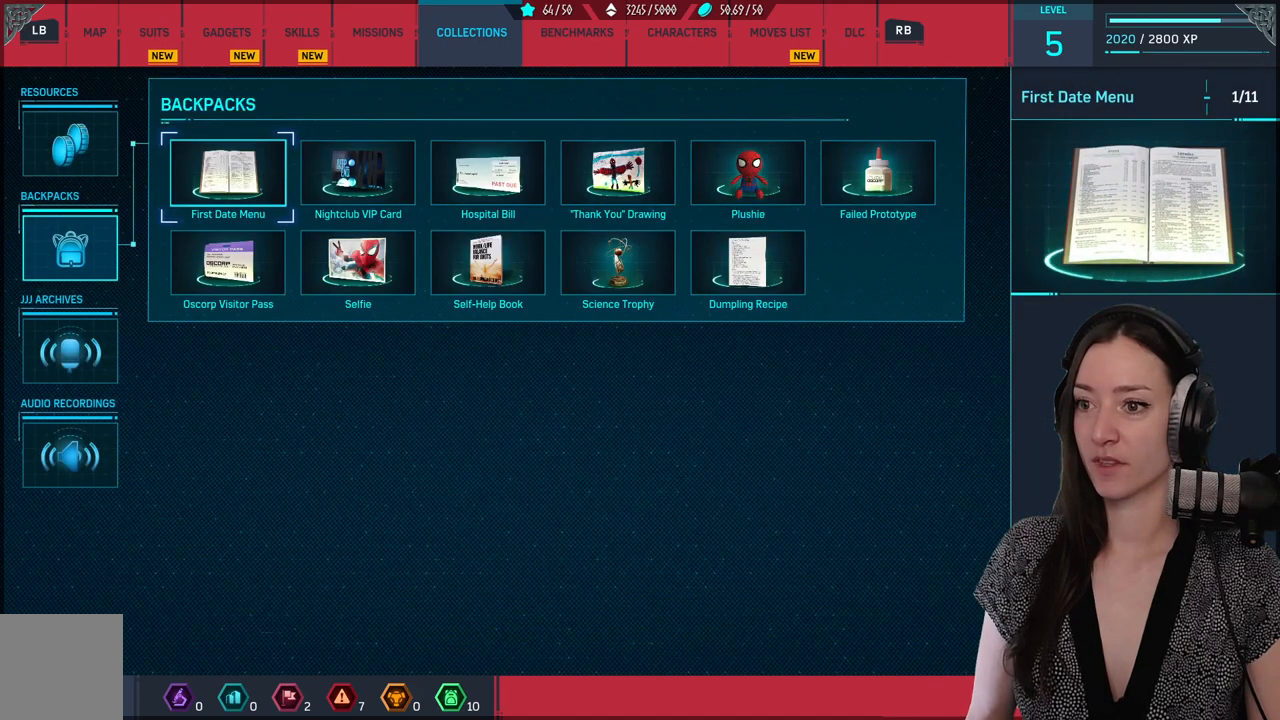
{"buttons": [], "left_stick": "center", "right_stick": "center", "events": [[350, "B", "down"], [450, "B", "up"]]}
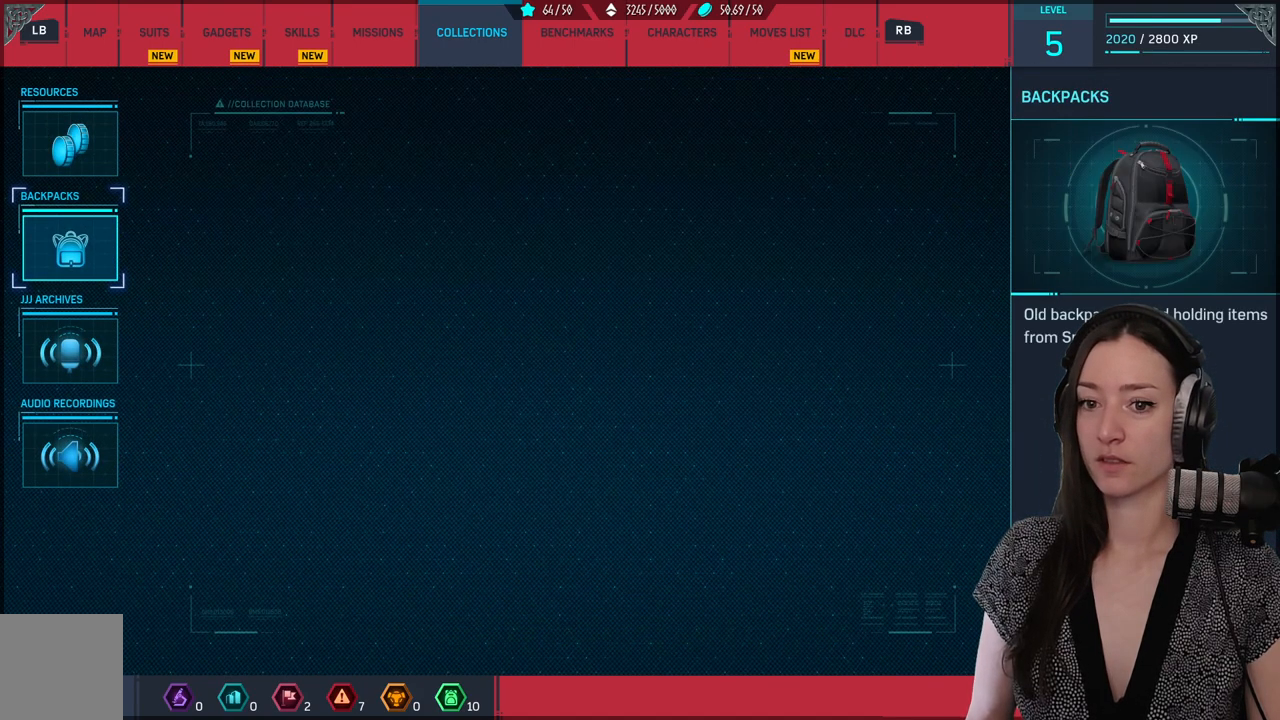
{"buttons": [], "left_stick": "center", "right_stick": "center", "events": [[283, "B", "down"], [367, "B", "up"]]}
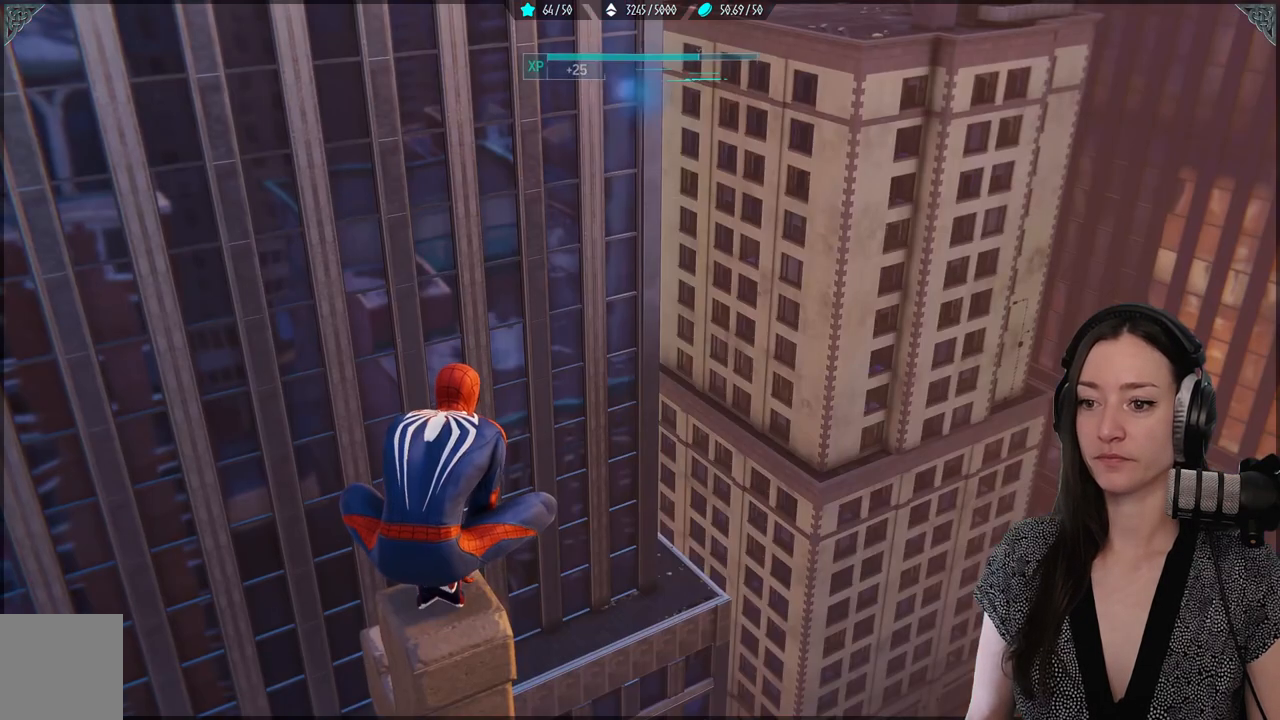
{"buttons": [], "left_stick": "center", "right_stick": "up-right", "events": [[400, "right_stick", "down-right"], [450, "right_stick", "up-right"]]}
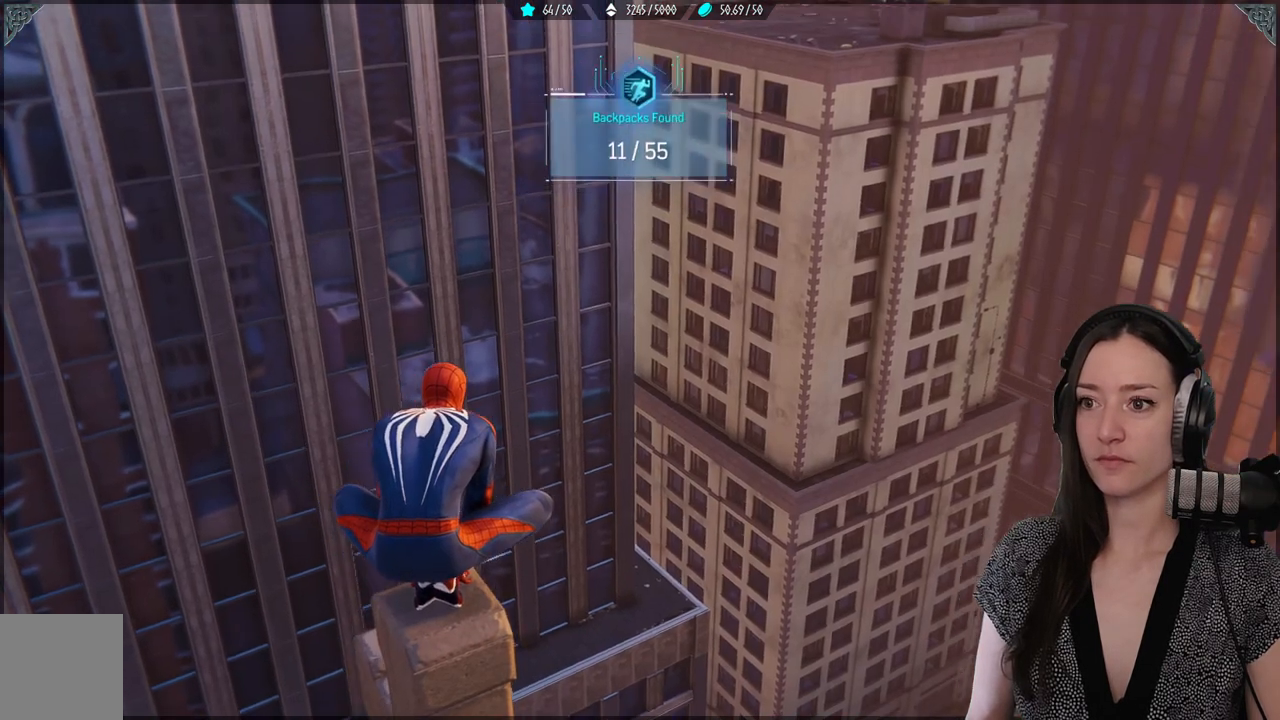
{"buttons": [], "left_stick": "center", "right_stick": "down-right", "events": [[283, "right_stick", "center"], [450, "right_stick", "down-right"]]}
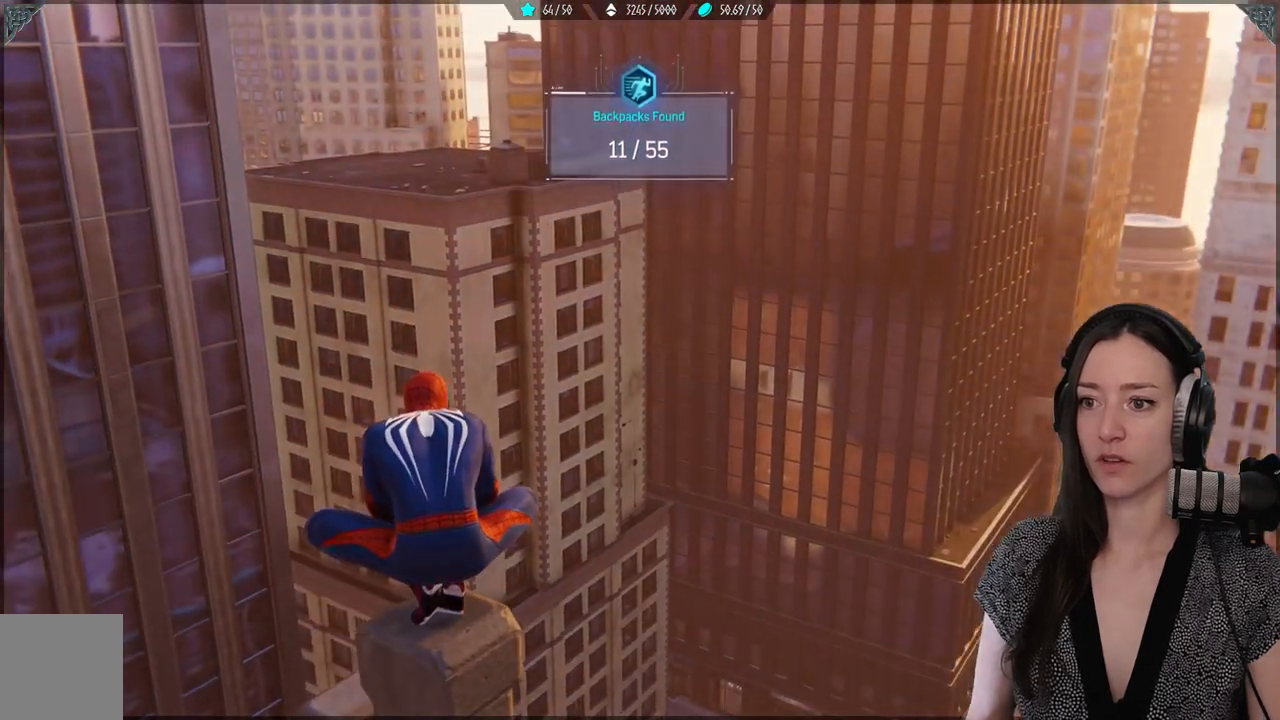
{"buttons": [], "left_stick": "center", "right_stick": "center", "events": [[167, "right_stick", "center"]]}
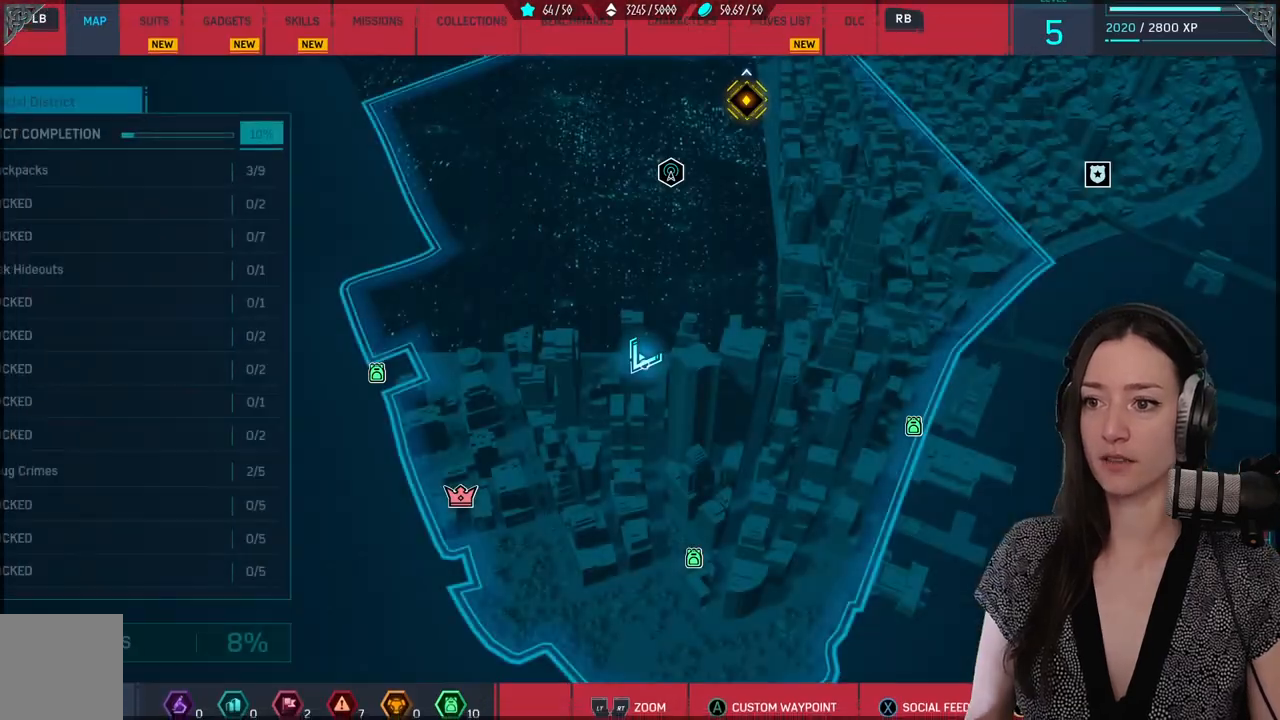
{"buttons": [], "left_stick": "down", "right_stick": "center", "events": [[433, "left_stick", "down"]]}
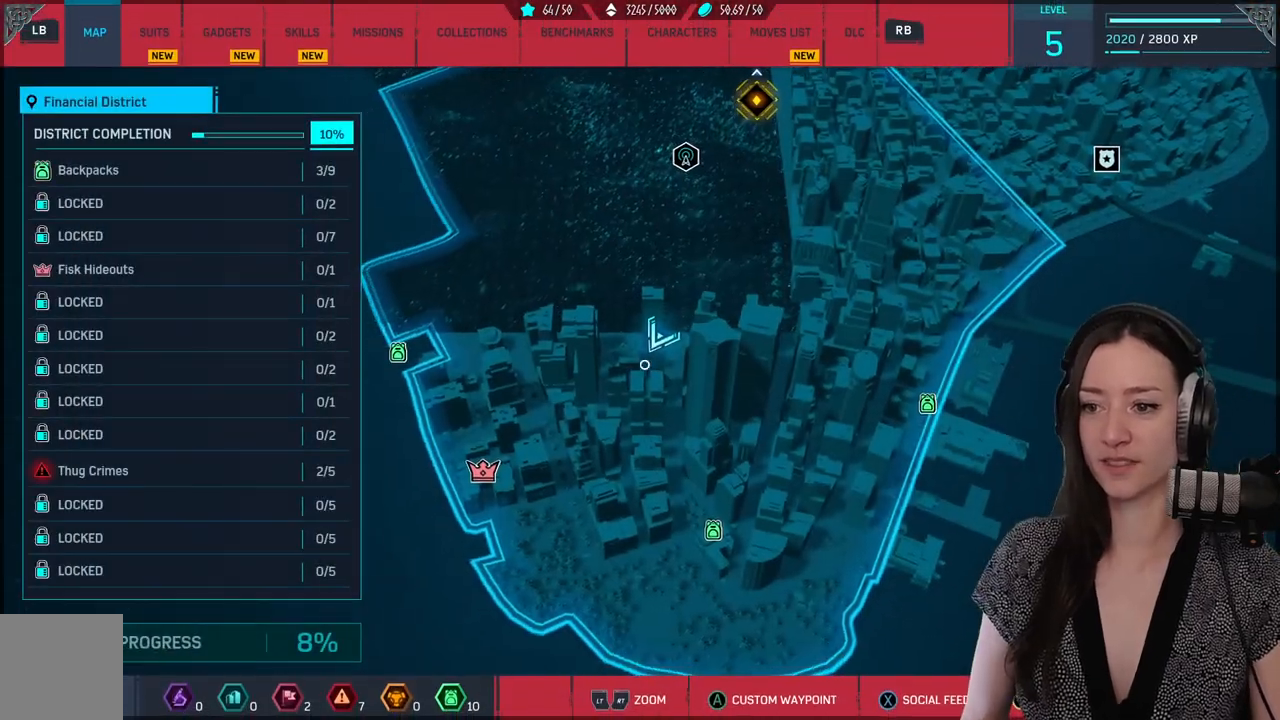
{"buttons": [], "left_stick": "down-right", "right_stick": "center", "events": [[367, "left_stick", "center"], [467, "left_stick", "down-right"]]}
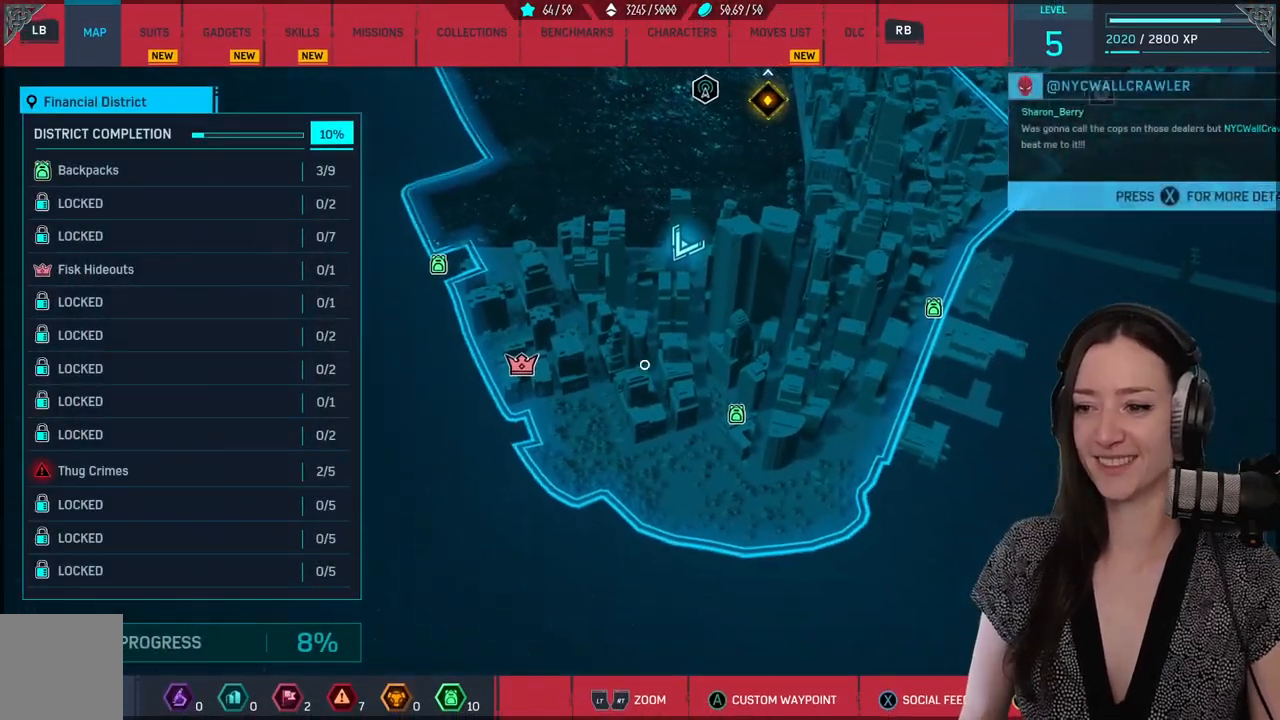
{"buttons": [], "left_stick": "center", "right_stick": "center", "events": [[233, "left_stick", "center"], [367, "left_stick", "right"], [500, "left_stick", "center"]]}
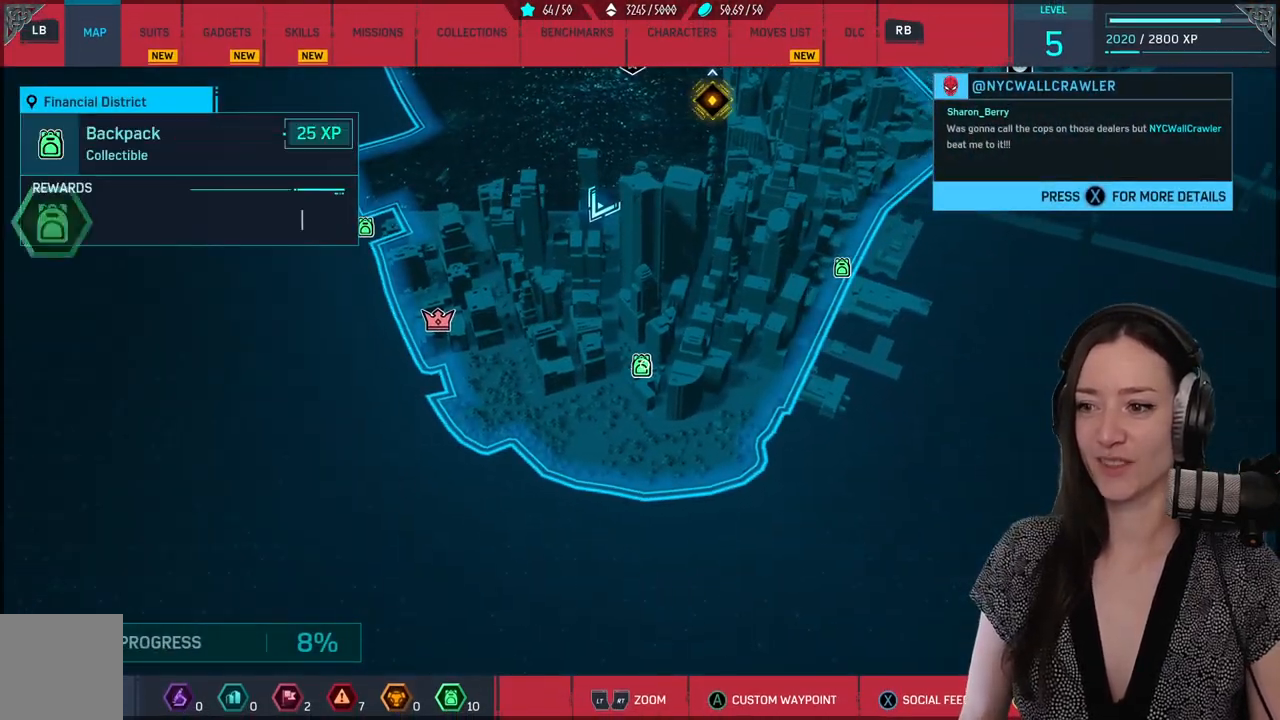
{"buttons": [], "left_stick": "up-right", "right_stick": "center", "events": [[400, "left_stick", "up-right"]]}
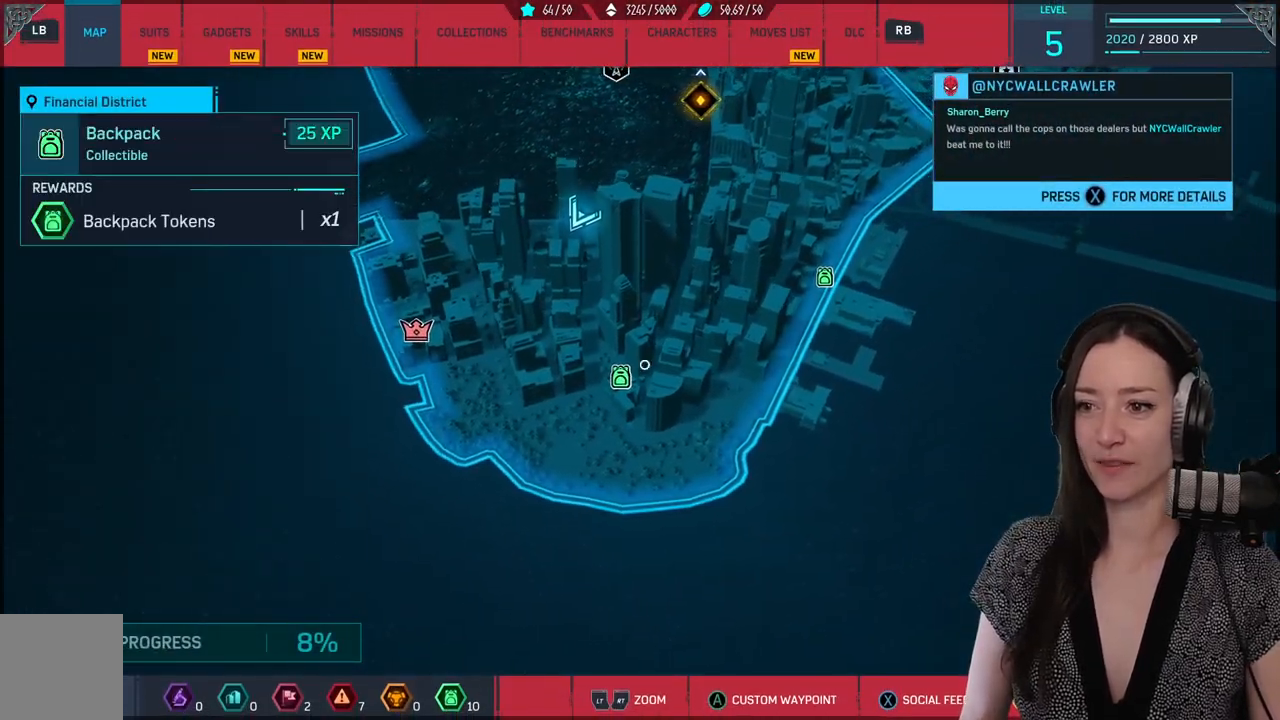
{"buttons": [], "left_stick": "up", "right_stick": "center", "events": [[400, "left_stick", "up"]]}
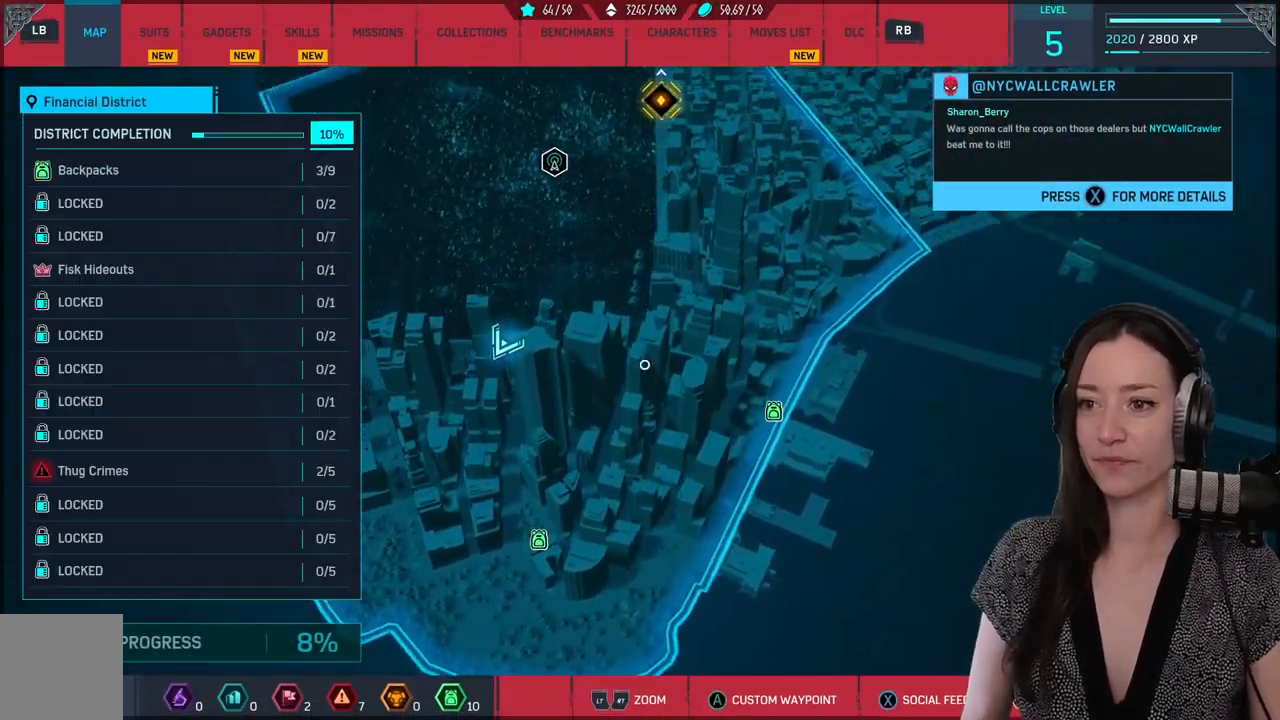
{"buttons": [], "left_stick": "down-left", "right_stick": "down", "events": [[17, "right_stick", "down"], [433, "left_stick", "left"], [483, "left_stick", "down-left"]]}
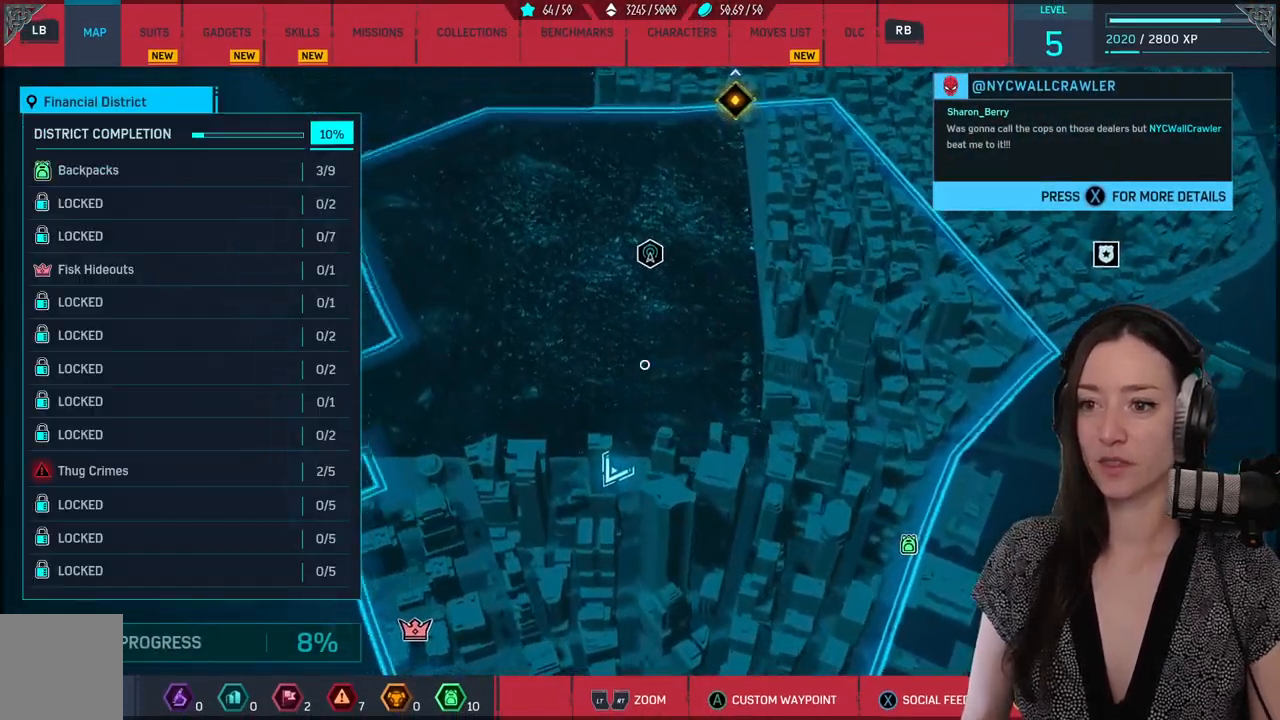
{"buttons": [], "left_stick": "down-left", "right_stick": "center", "events": [[17, "right_stick", "center"]]}
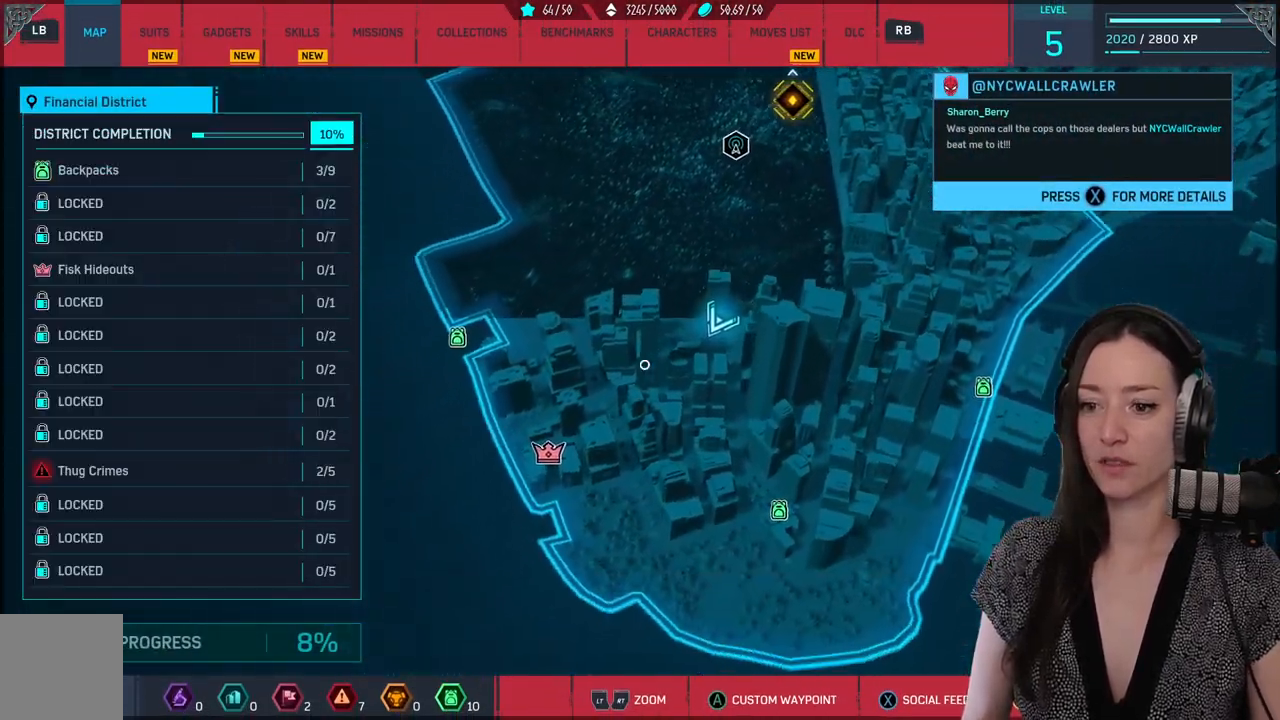
{"buttons": [], "left_stick": "center", "right_stick": "center", "events": [[367, "left_stick", "center"]]}
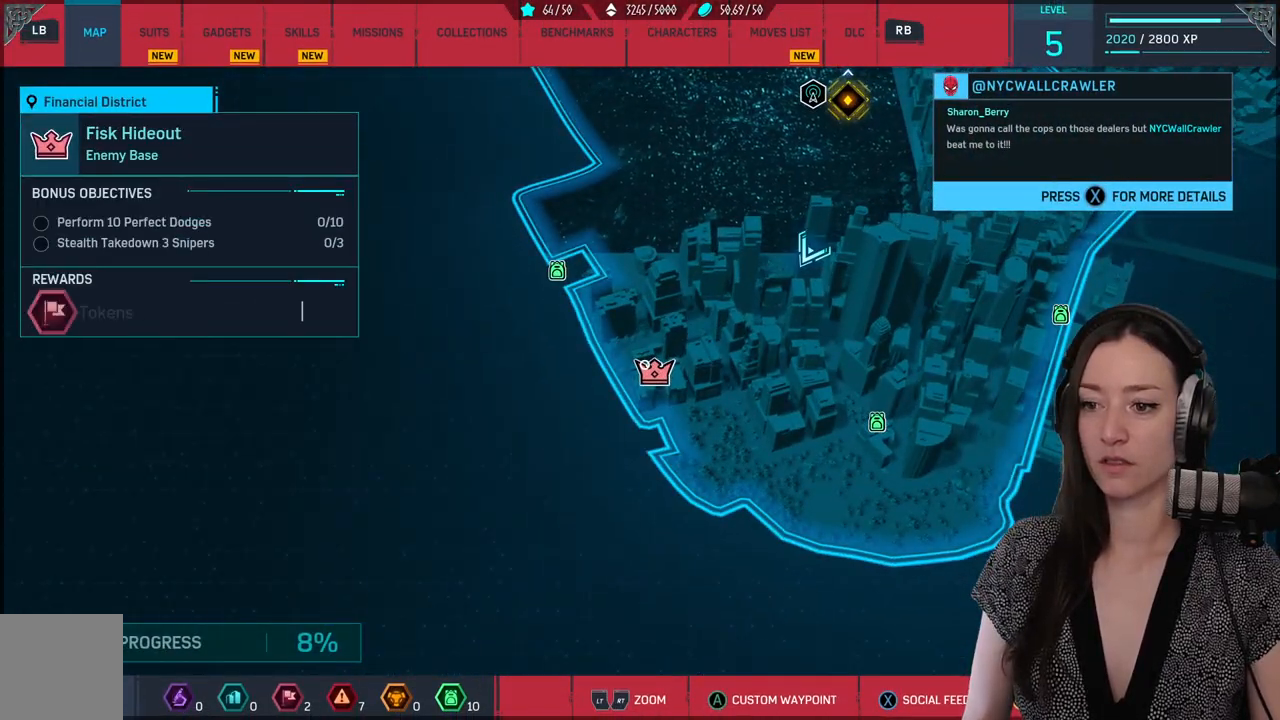
{"buttons": [], "left_stick": "center", "right_stick": "center", "events": []}
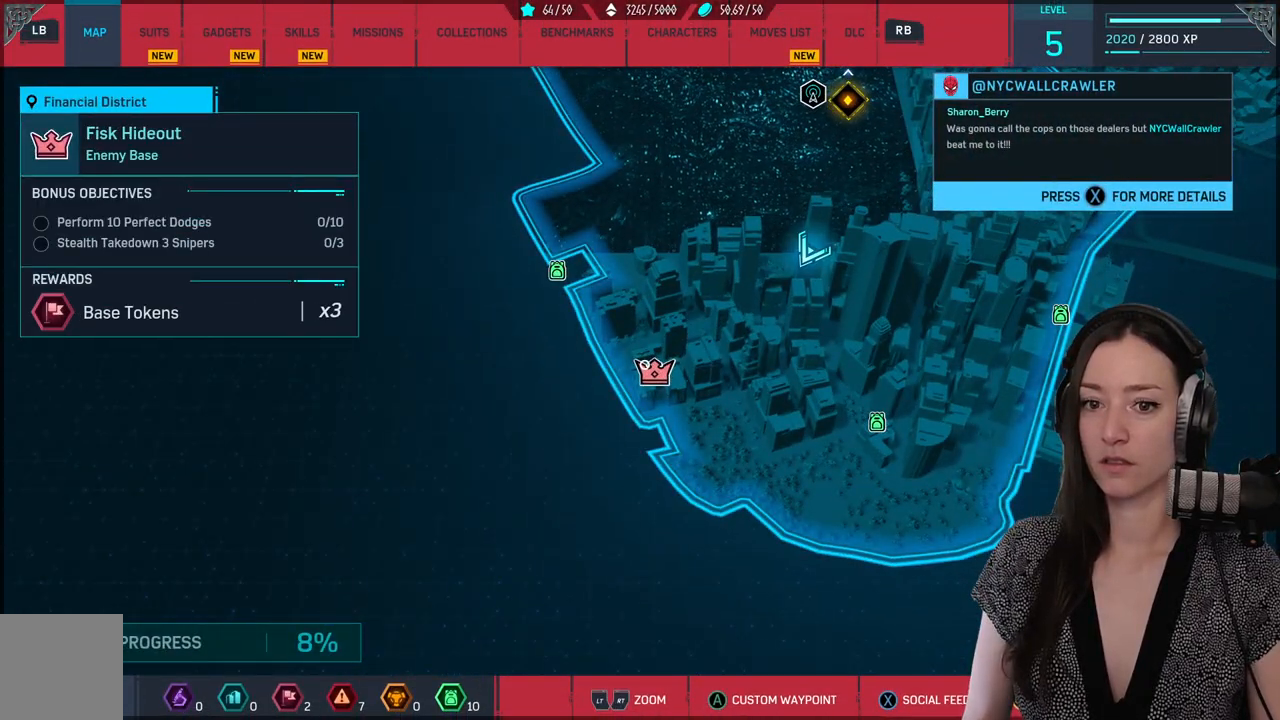
{"buttons": [], "left_stick": "up-right", "right_stick": "center", "events": [[200, "left_stick", "up-right"]]}
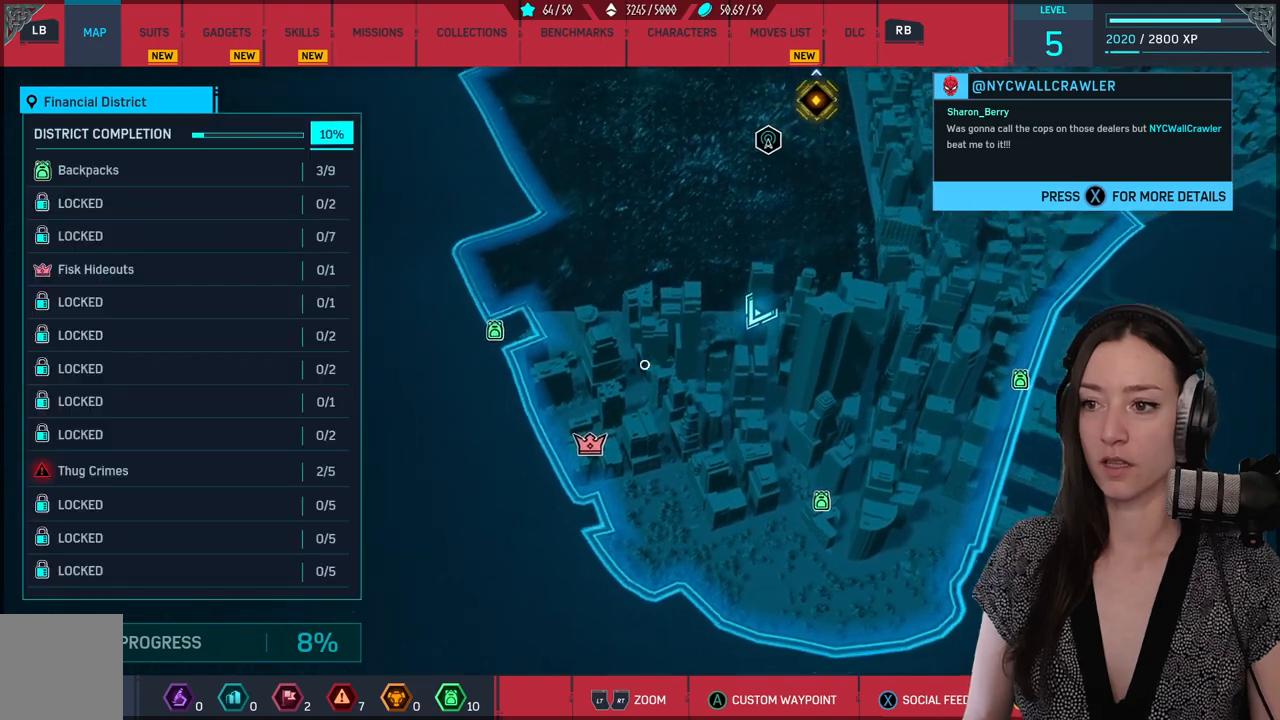
{"buttons": [], "left_stick": "up-right", "right_stick": "center", "events": []}
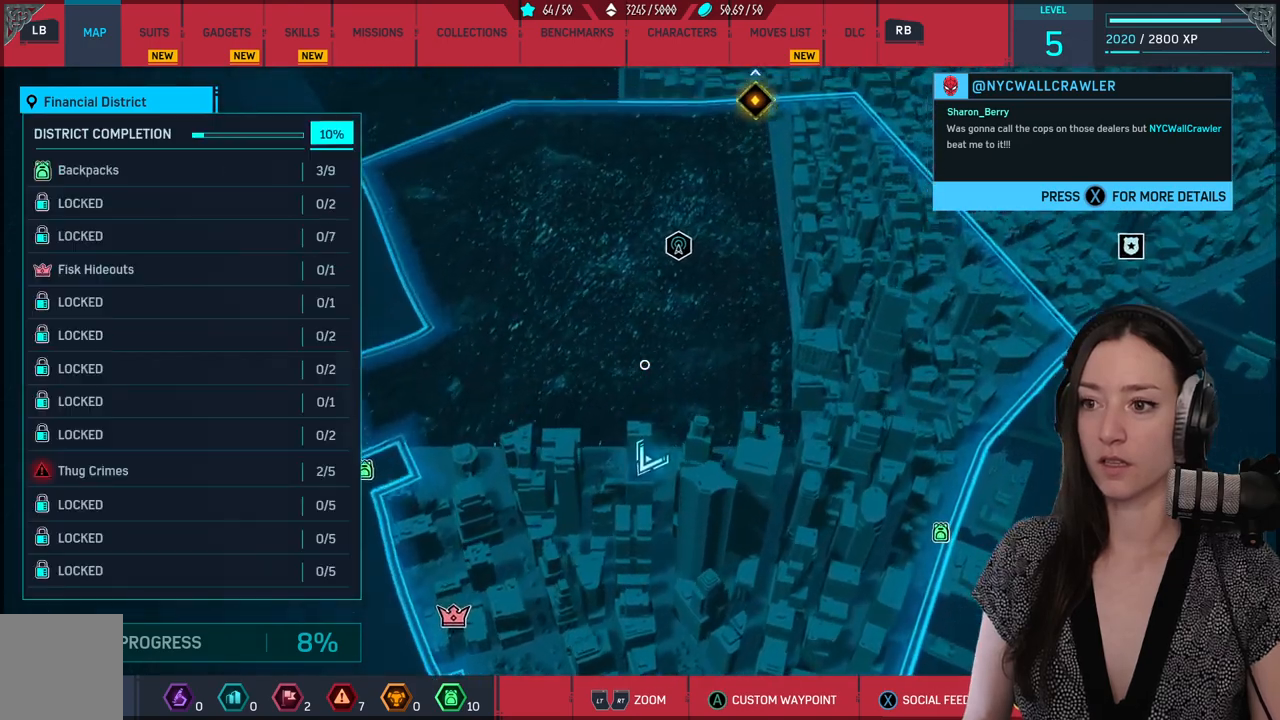
{"buttons": [], "left_stick": "up", "right_stick": "center", "events": [[350, "left_stick", "up"]]}
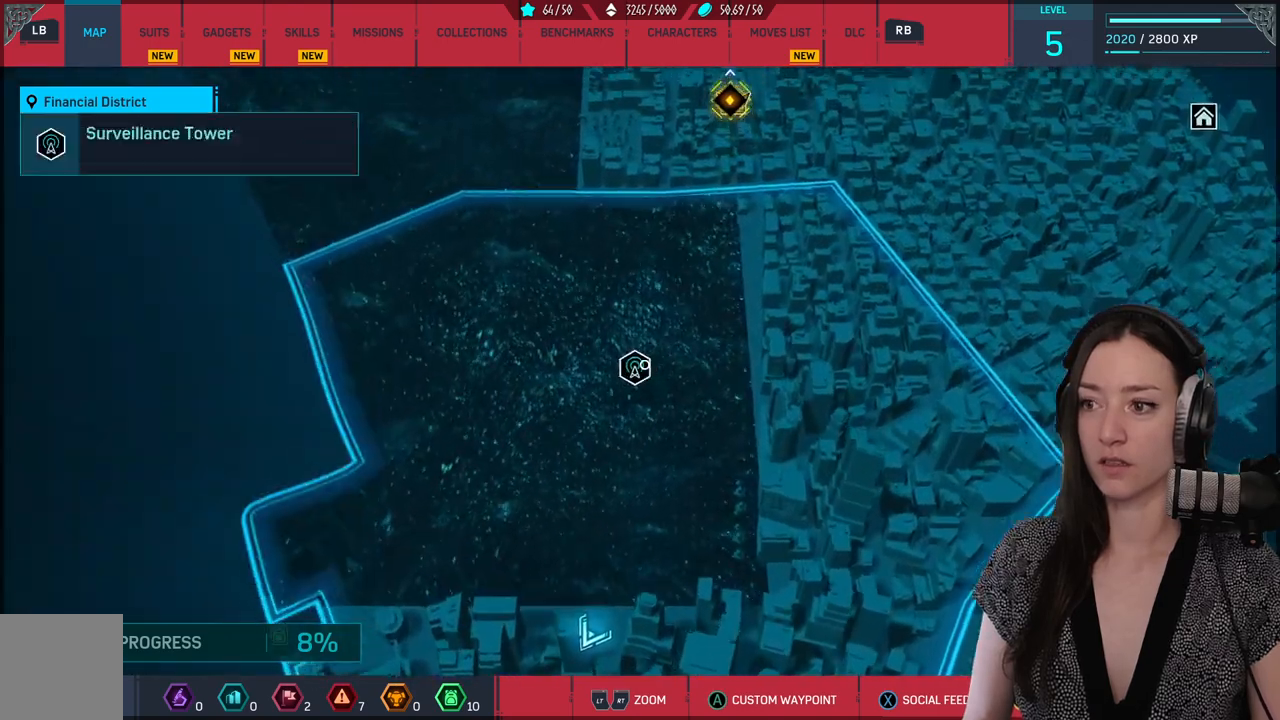
{"buttons": [], "left_stick": "up", "right_stick": "center", "events": []}
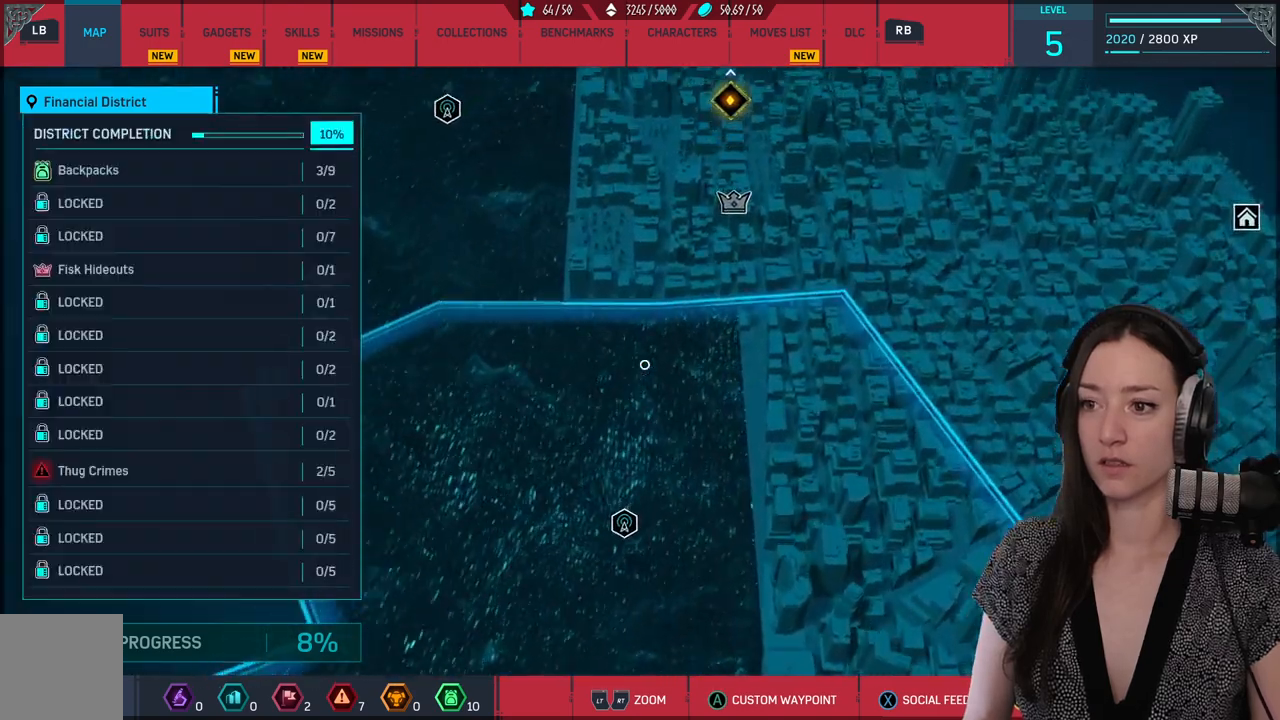
{"buttons": [], "left_stick": "up-right", "right_stick": "center", "events": [[350, "left_stick", "up-right"]]}
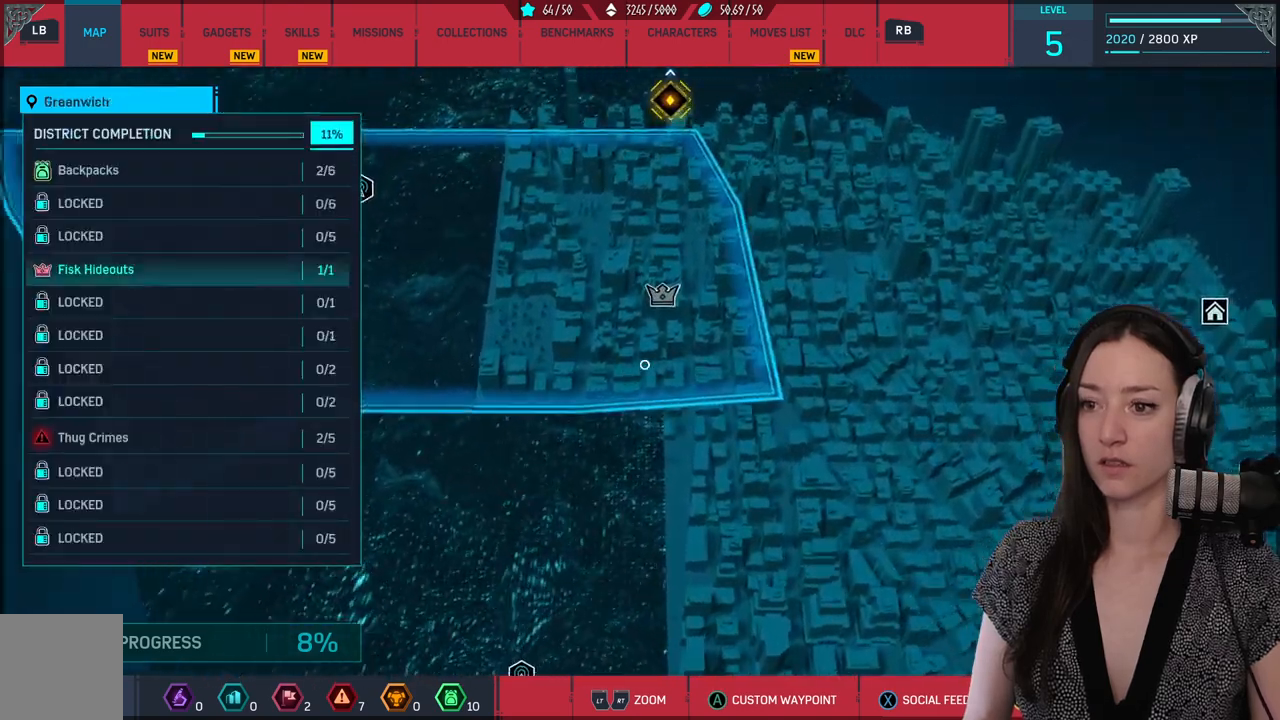
{"buttons": [], "left_stick": "center", "right_stick": "center", "events": [[133, "left_stick", "center"], [317, "left_stick", "up"], [500, "left_stick", "center"]]}
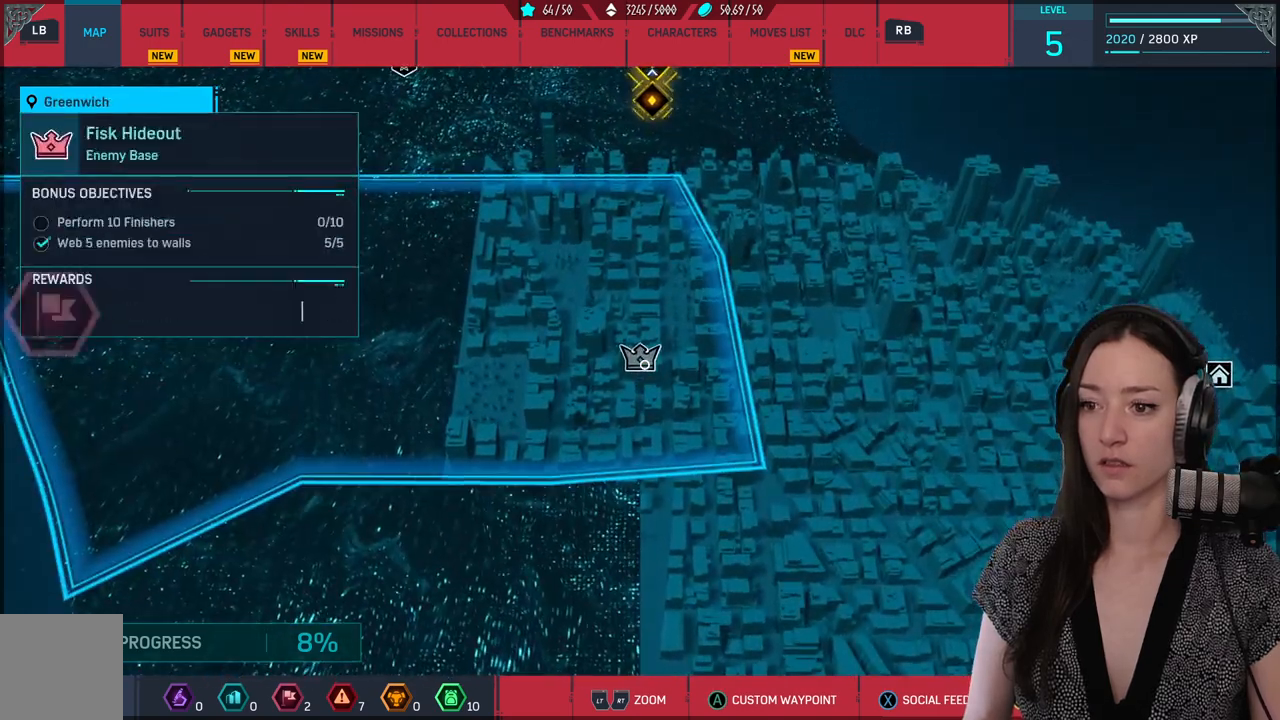
{"buttons": [], "left_stick": "down", "right_stick": "center", "events": [[450, "left_stick", "down"]]}
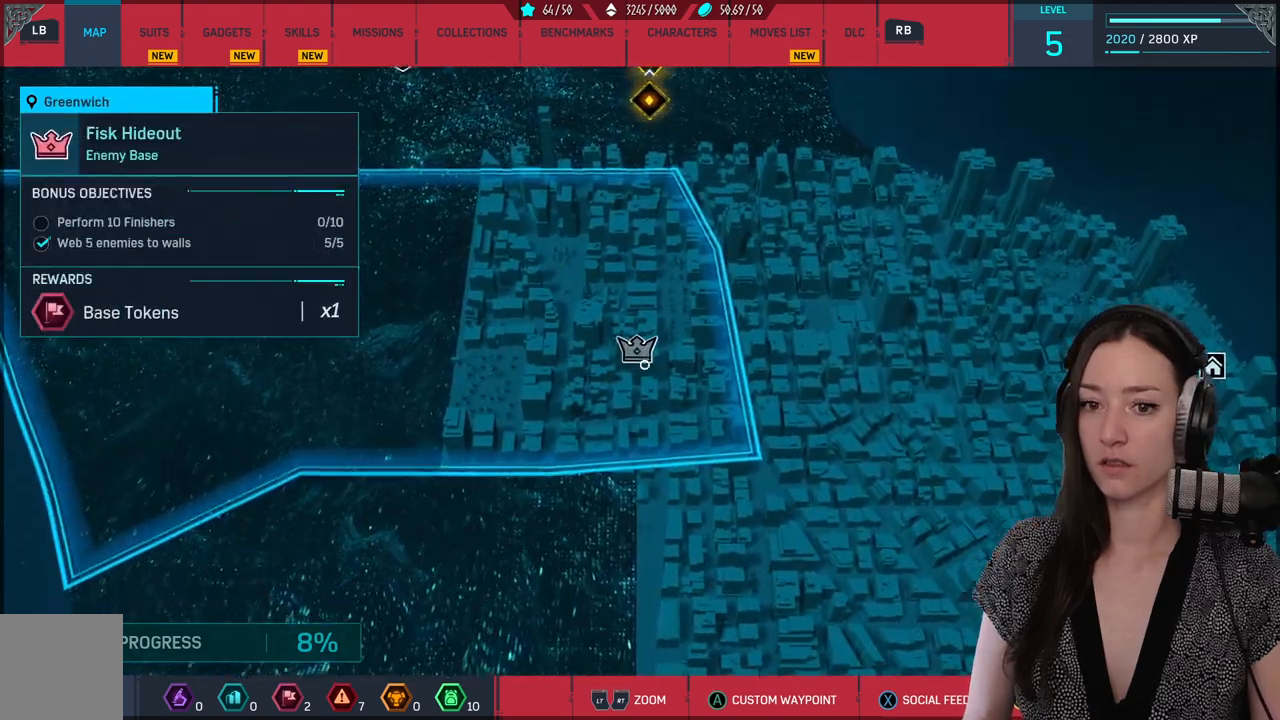
{"buttons": [], "left_stick": "down", "right_stick": "center", "events": []}
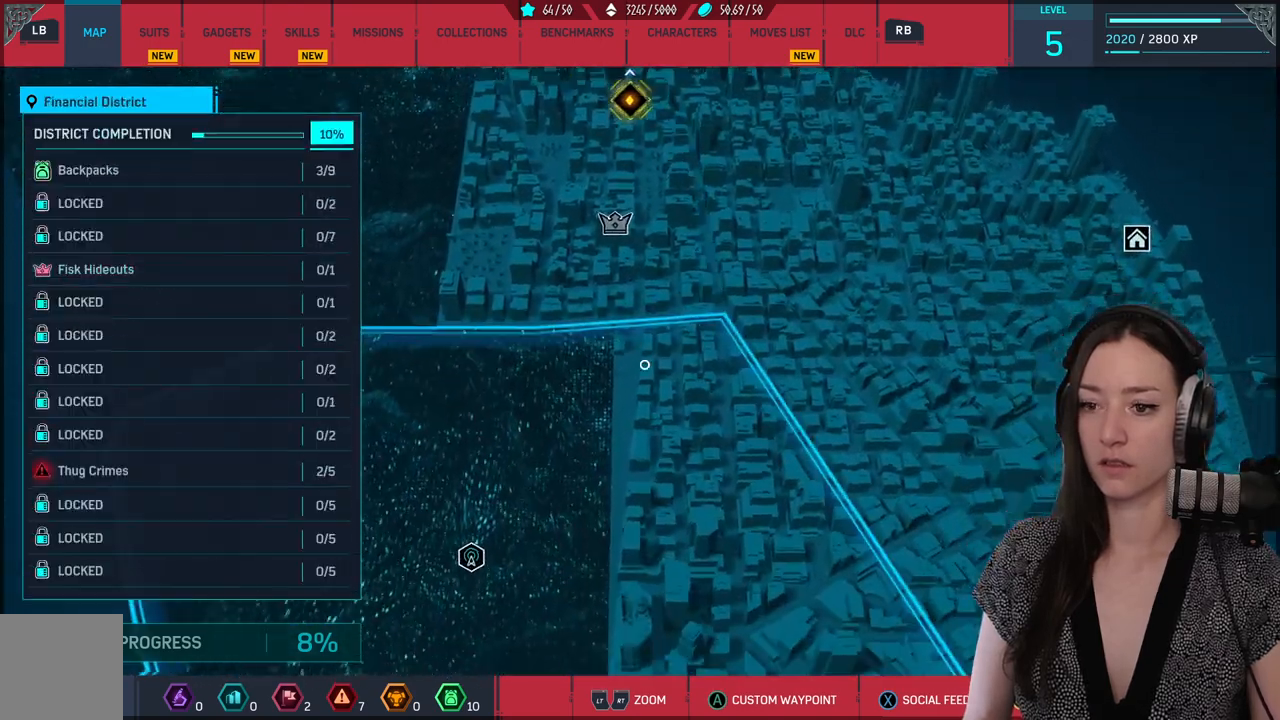
{"buttons": [], "left_stick": "down", "right_stick": "center", "events": []}
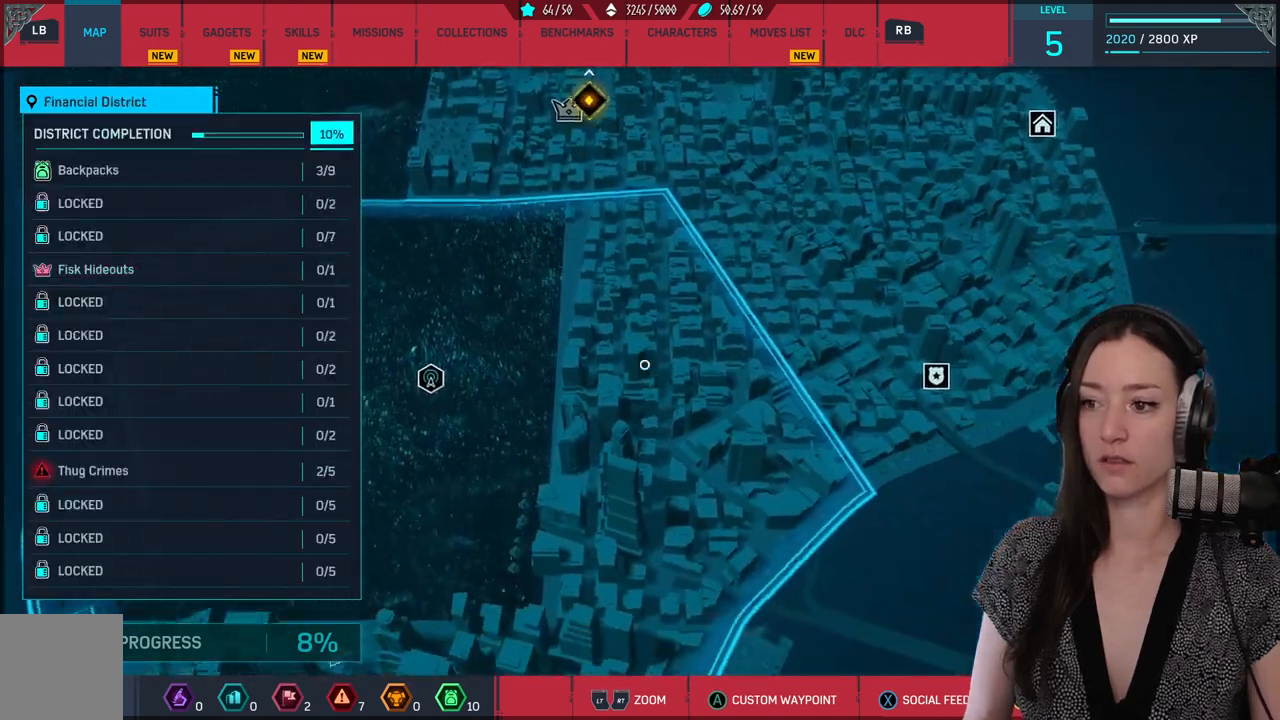
{"buttons": [], "left_stick": "down", "right_stick": "center", "events": []}
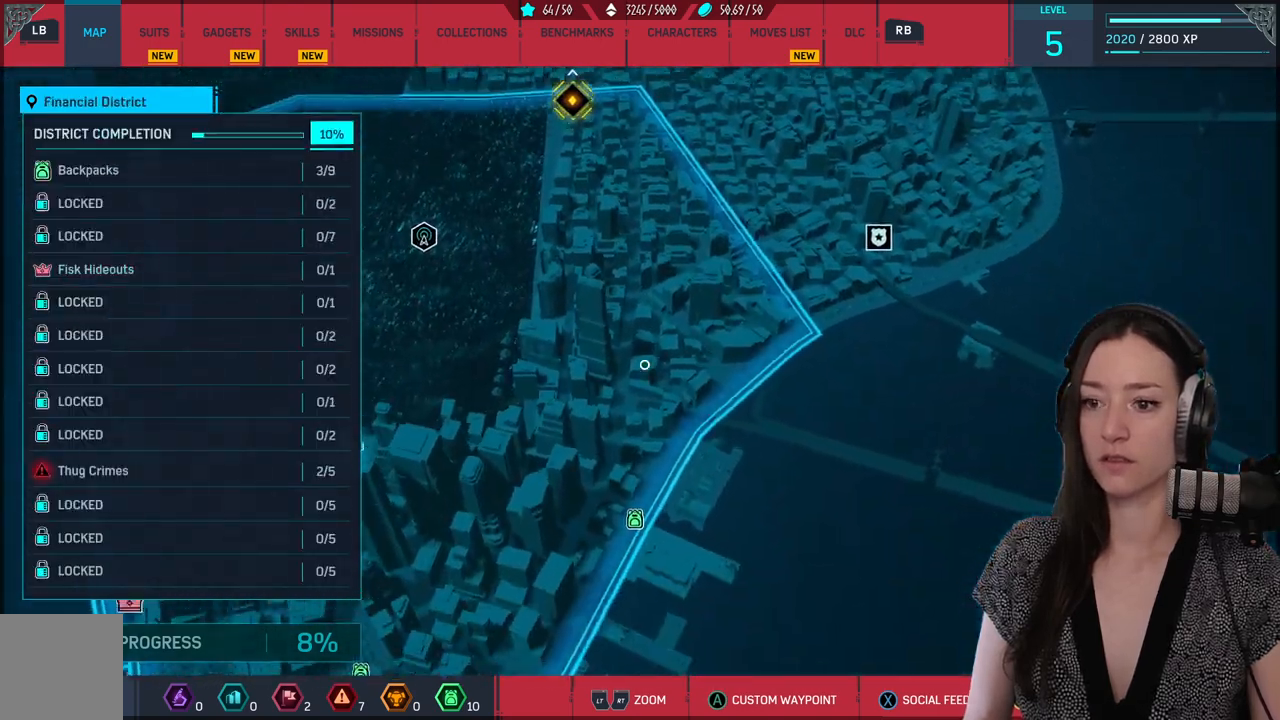
{"buttons": [], "left_stick": "center", "right_stick": "center", "events": [[450, "left_stick", "center"]]}
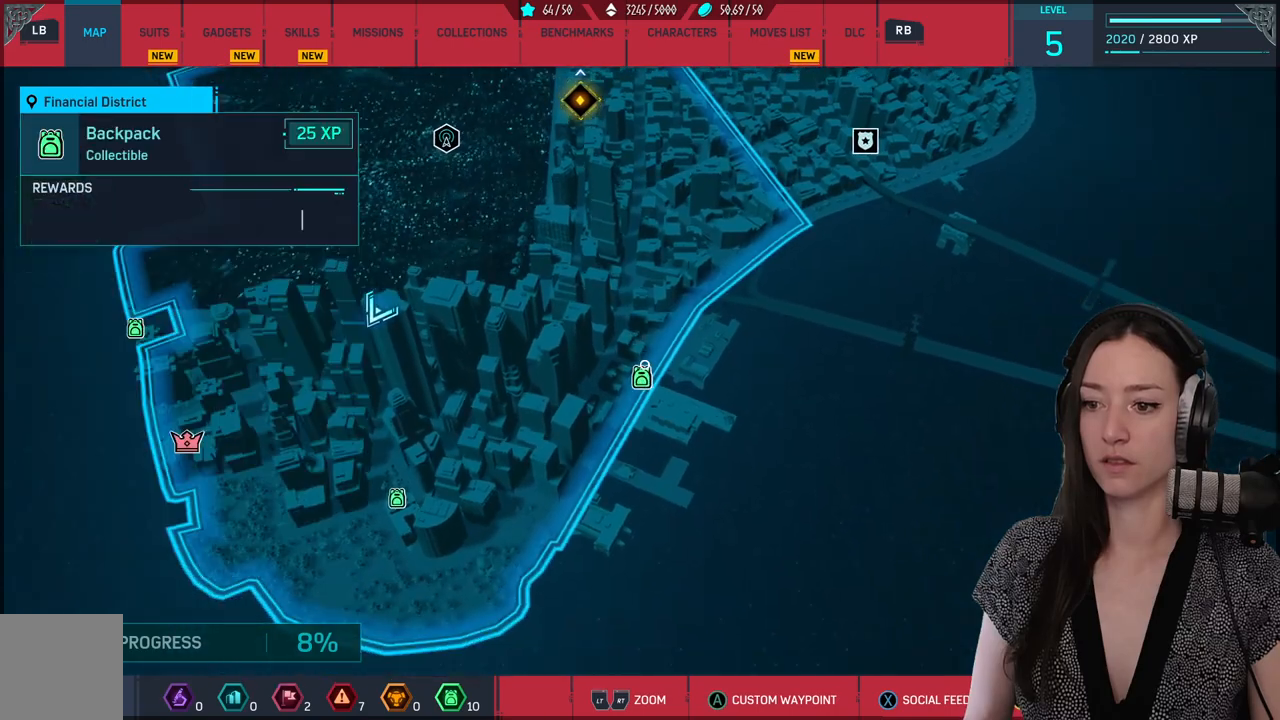
{"buttons": ["A"], "left_stick": "center", "right_stick": "center", "events": [[150, "left_stick", "down"], [317, "left_stick", "center"], [467, "A", "down"]]}